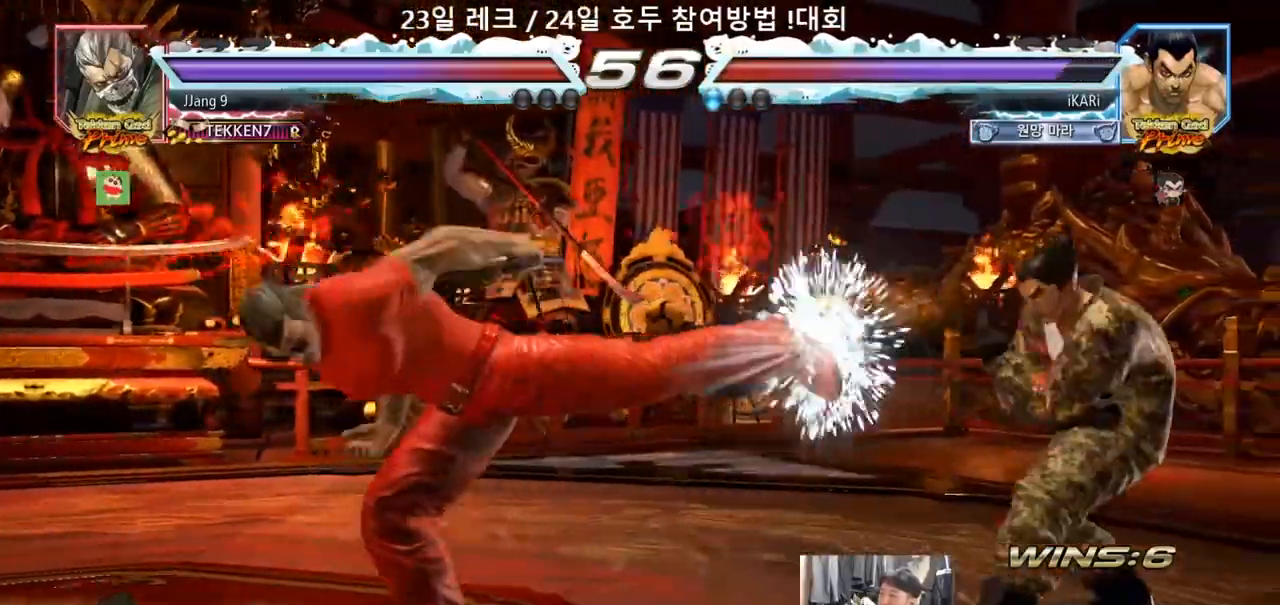
Gameplay with a controller (arcade stick); each line is a JSON object with the inputs held at the frame after it. "events" lists button and stick changes between this image and that frame as [ms after this image, input, new state], when the widget could be followed in between. Not read: L3 R3.
{"buttons": ["TRIANGLE"], "left_stick": "left", "events": [[17, "left_stick", "center"], [83, "left_stick", "left"], [133, "left_stick", "center"], [450, "left_stick", "down"], [483, "TRIANGLE", "down"], [500, "left_stick", "left"]]}
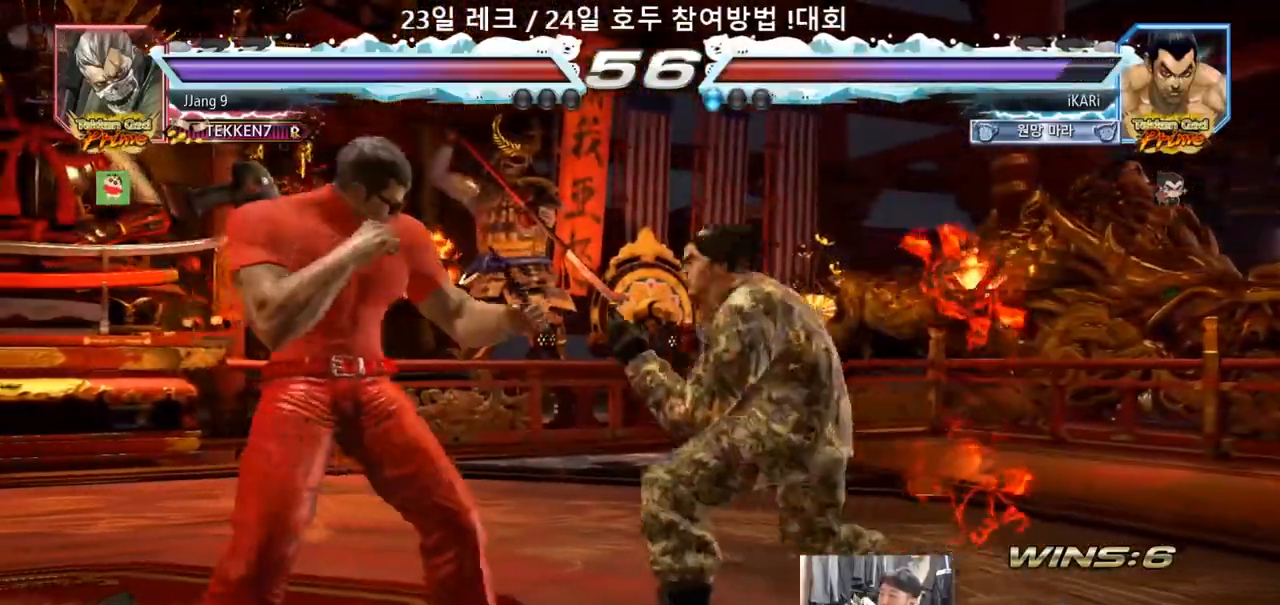
{"buttons": [], "left_stick": "center", "events": [[33, "TRIANGLE", "up"], [50, "left_stick", "center"]]}
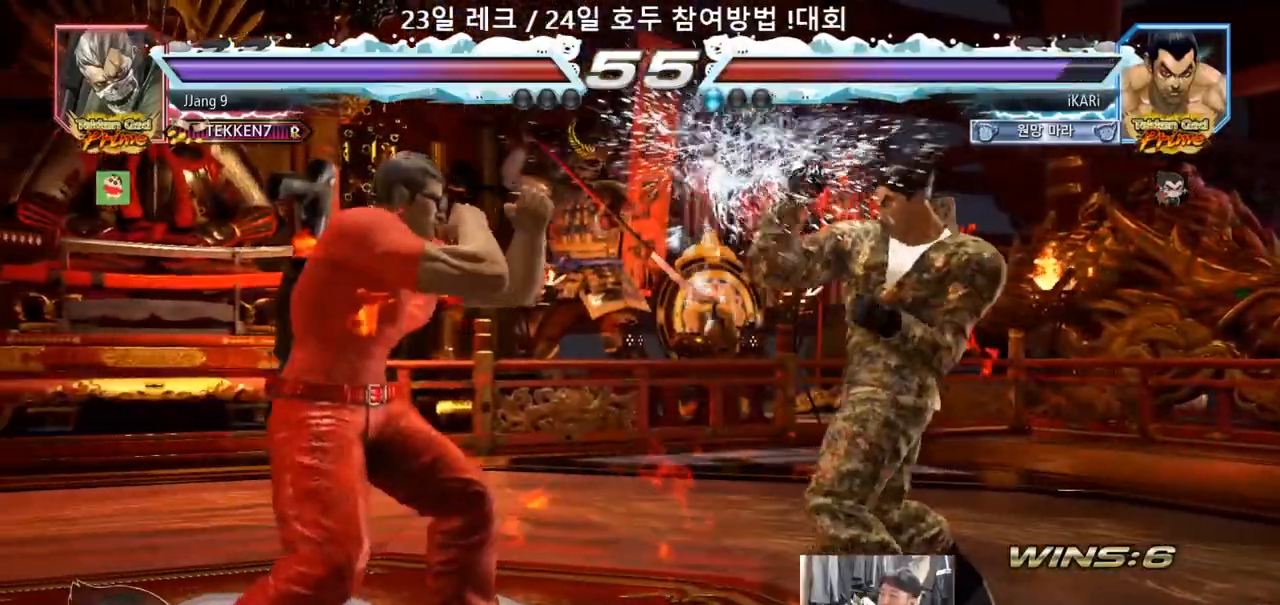
{"buttons": [], "left_stick": "right", "events": [[17, "left_stick", "right"], [67, "left_stick", "center"], [167, "left_stick", "right"]]}
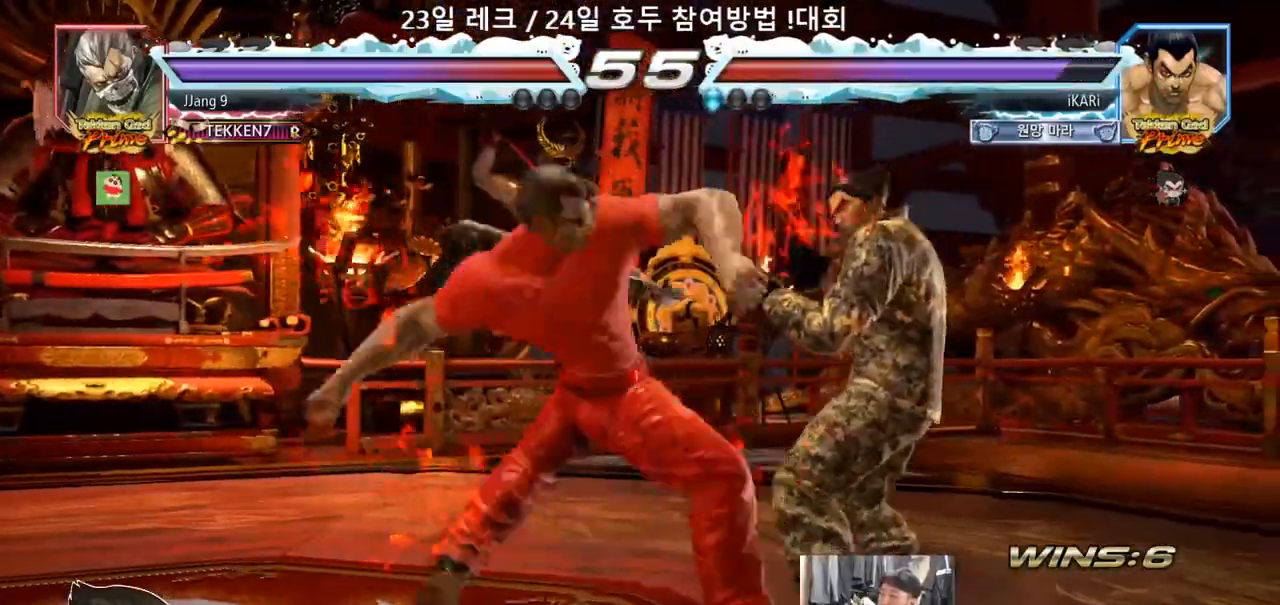
{"buttons": [], "left_stick": "center", "events": [[33, "left_stick", "center"], [167, "left_stick", "right"], [300, "left_stick", "center"]]}
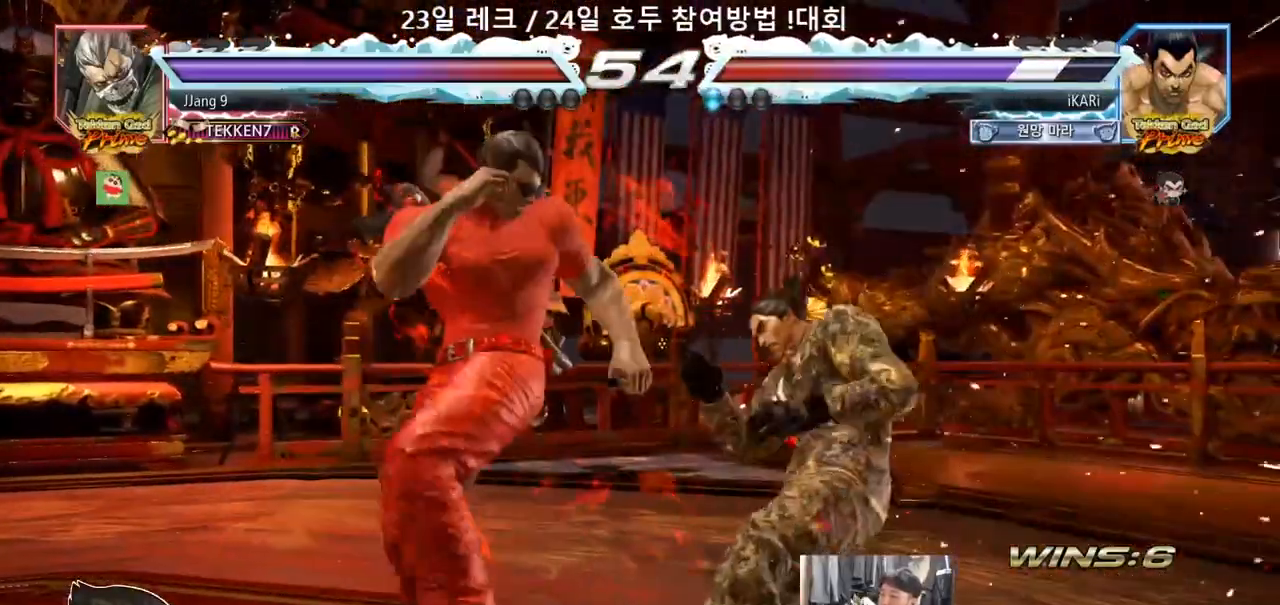
{"buttons": [], "left_stick": "down", "events": [[83, "left_stick", "right"], [217, "left_stick", "down"]]}
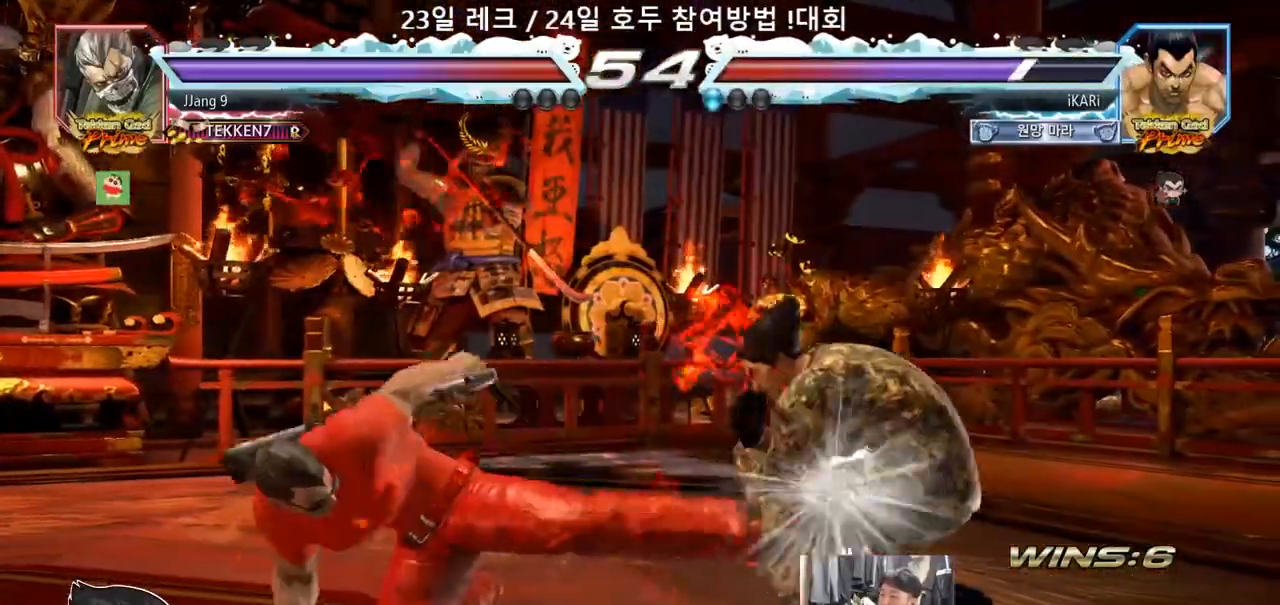
{"buttons": ["TRIANGLE"], "left_stick": "center", "events": [[100, "left_stick", "center"], [133, "CIRCLE", "down"], [183, "CIRCLE", "up"], [250, "CIRCLE", "down"], [283, "CIRCLE", "up"], [383, "TRIANGLE", "down"], [450, "TRIANGLE", "up"], [483, "TRIANGLE", "down"]]}
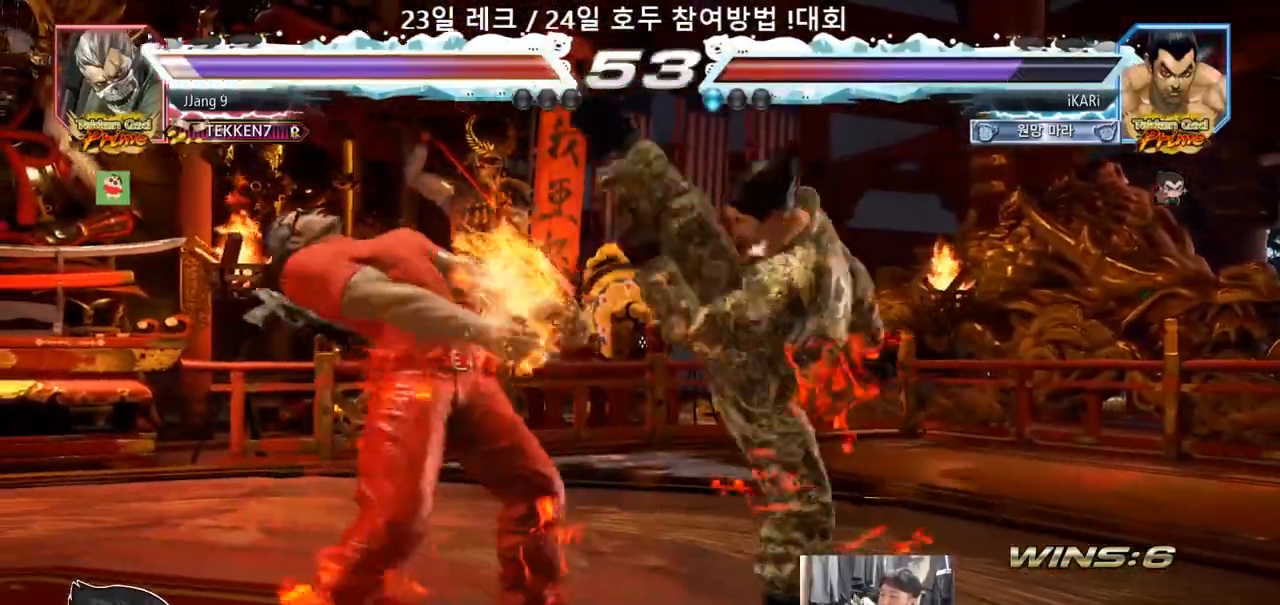
{"buttons": [], "left_stick": "center", "events": [[33, "TRIANGLE", "up"], [67, "TRIANGLE", "down"], [117, "TRIANGLE", "up"]]}
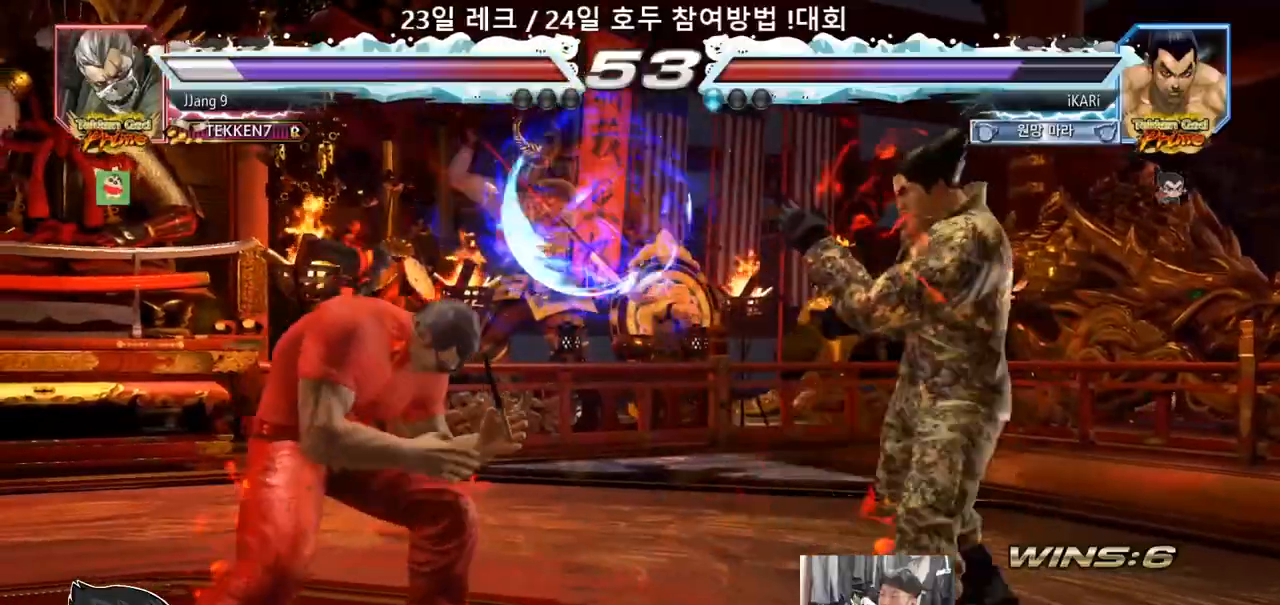
{"buttons": [], "left_stick": "right", "events": [[117, "left_stick", "right"], [183, "left_stick", "center"], [233, "left_stick", "right"]]}
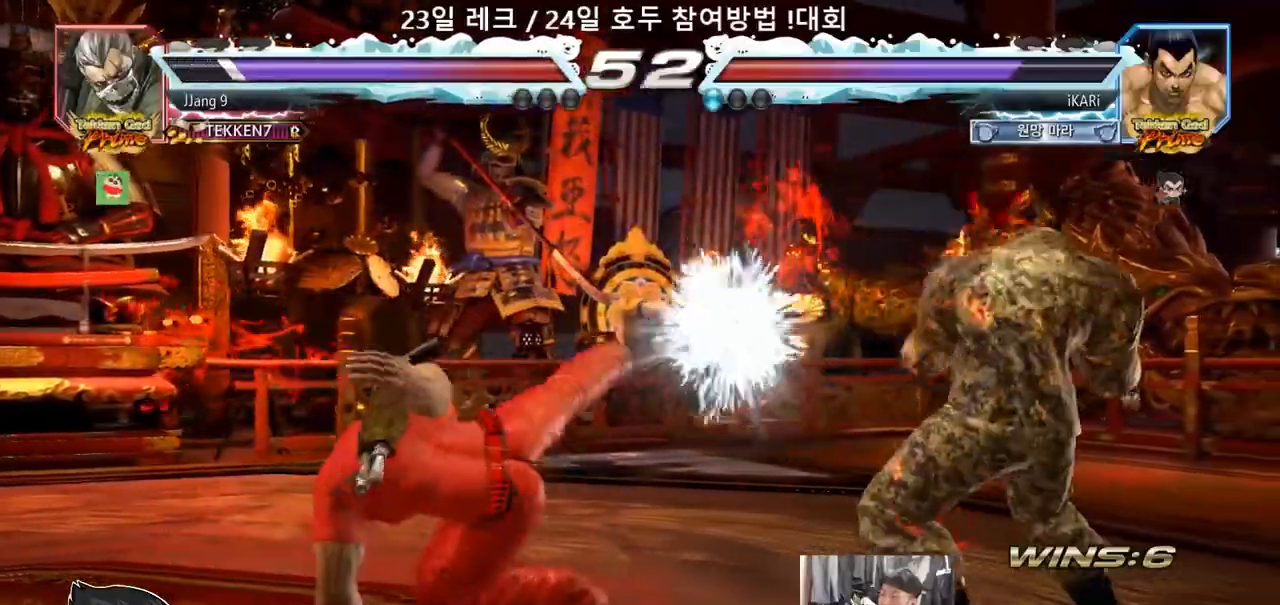
{"buttons": [], "left_stick": "center", "events": [[117, "left_stick", "center"], [200, "SQUARE", "down"], [233, "SQUARE", "up"], [283, "SQUARE", "down"], [333, "SQUARE", "up"]]}
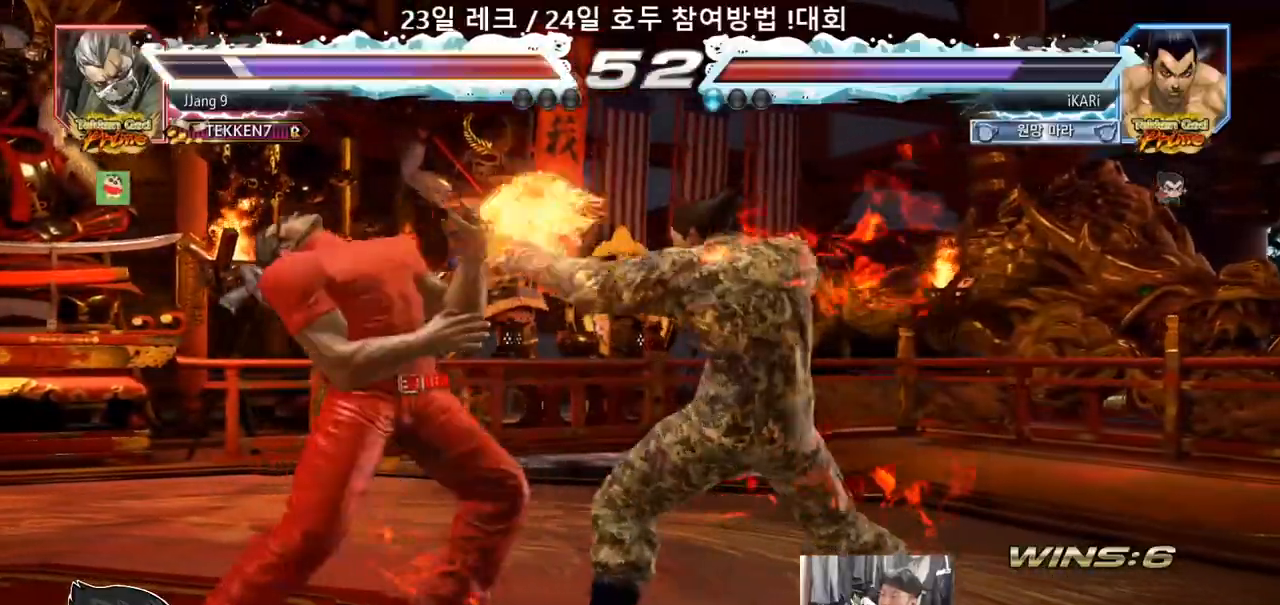
{"buttons": [], "left_stick": "center", "events": [[250, "TRIANGLE", "down"], [267, "TRIANGLE", "up"], [333, "TRIANGLE", "down"], [350, "TRIANGLE", "up"], [400, "TRIANGLE", "down"], [467, "TRIANGLE", "up"]]}